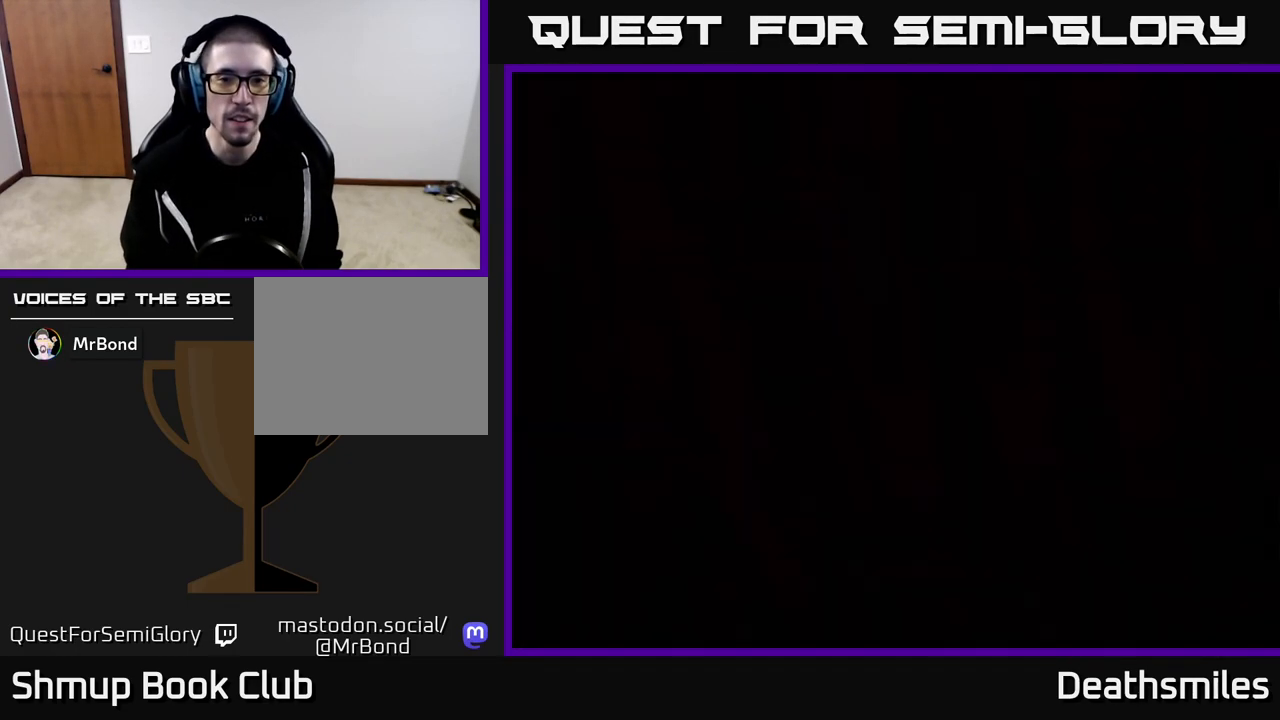
Gameplay with a controller (Xbox layout); each line is a JSON object with the inputs held at the frame after it. "events" lists button and stick changes between this image and that frame as [ms after this image, input, new state], when the widget could be followed in between. Not read: left_stick right_stick.
{"buttons": [], "events": []}
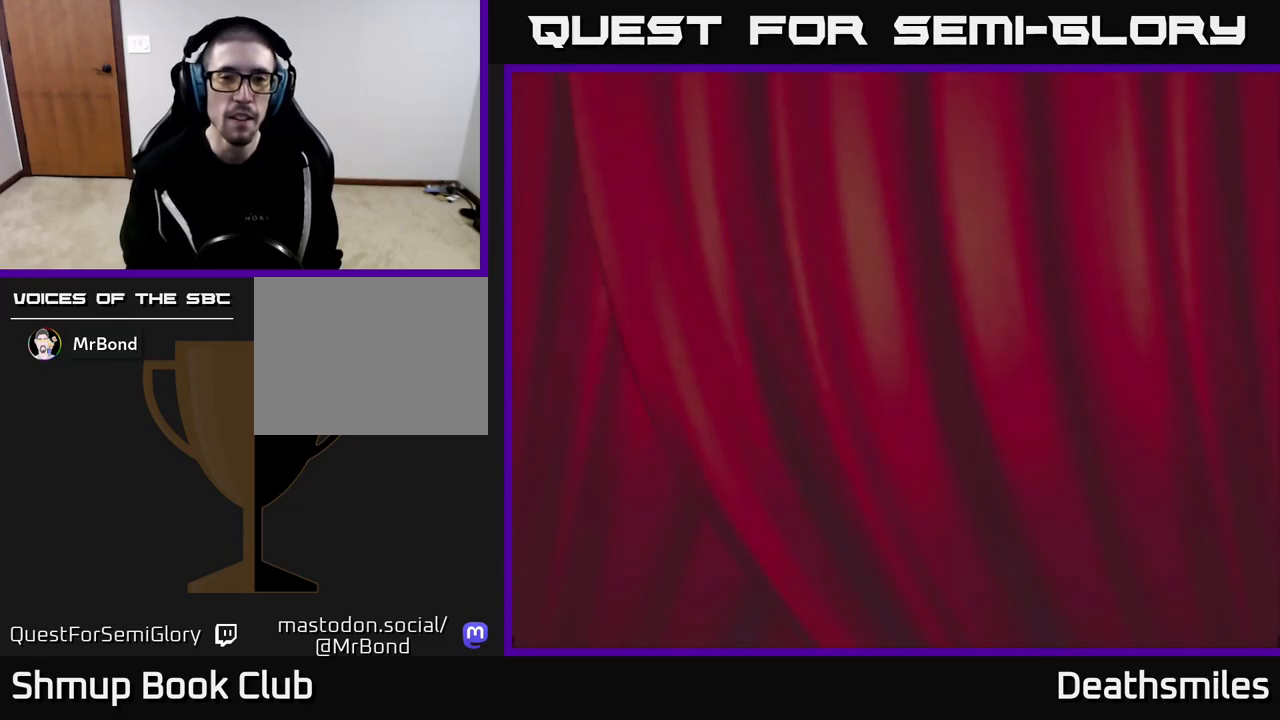
{"buttons": [], "events": []}
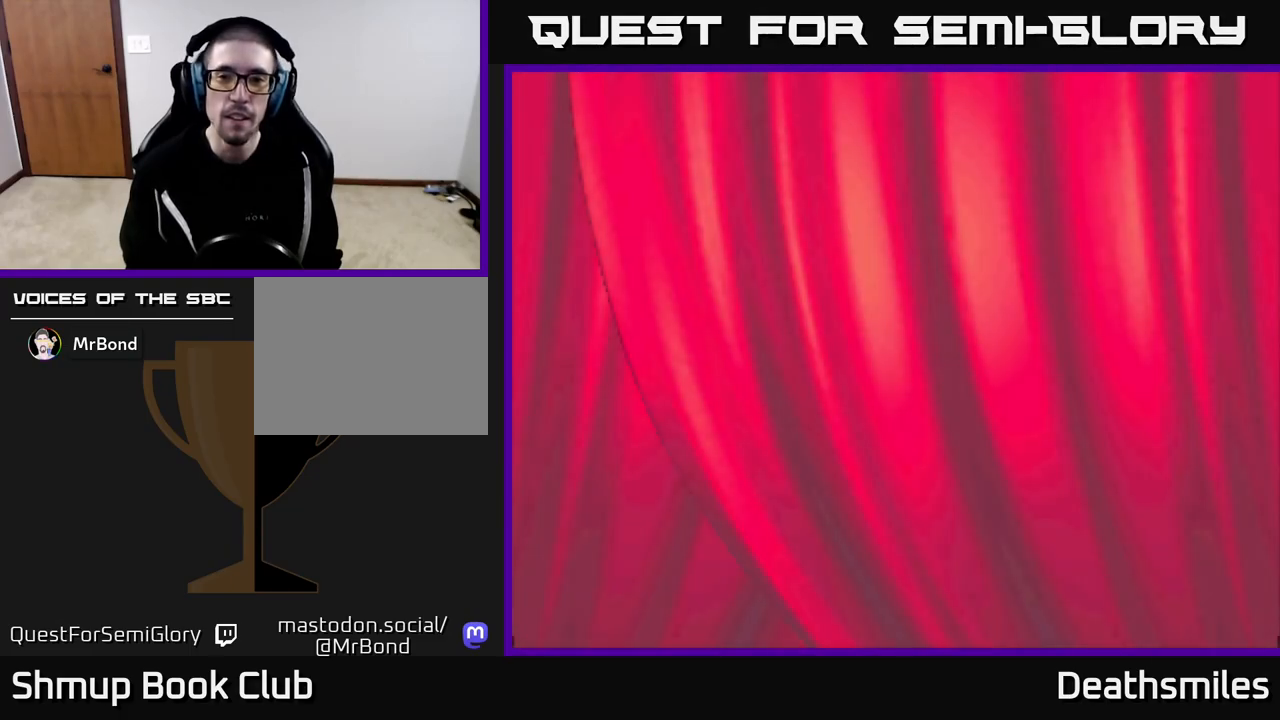
{"buttons": [], "events": []}
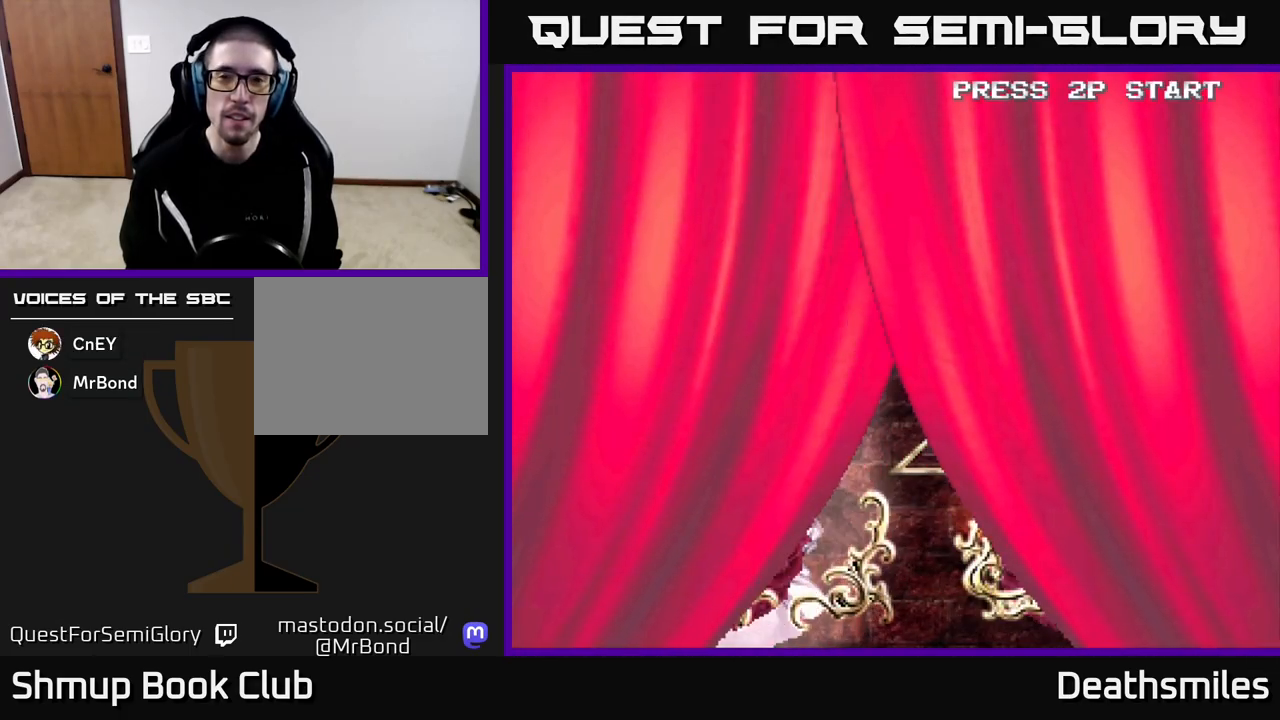
{"buttons": [], "events": []}
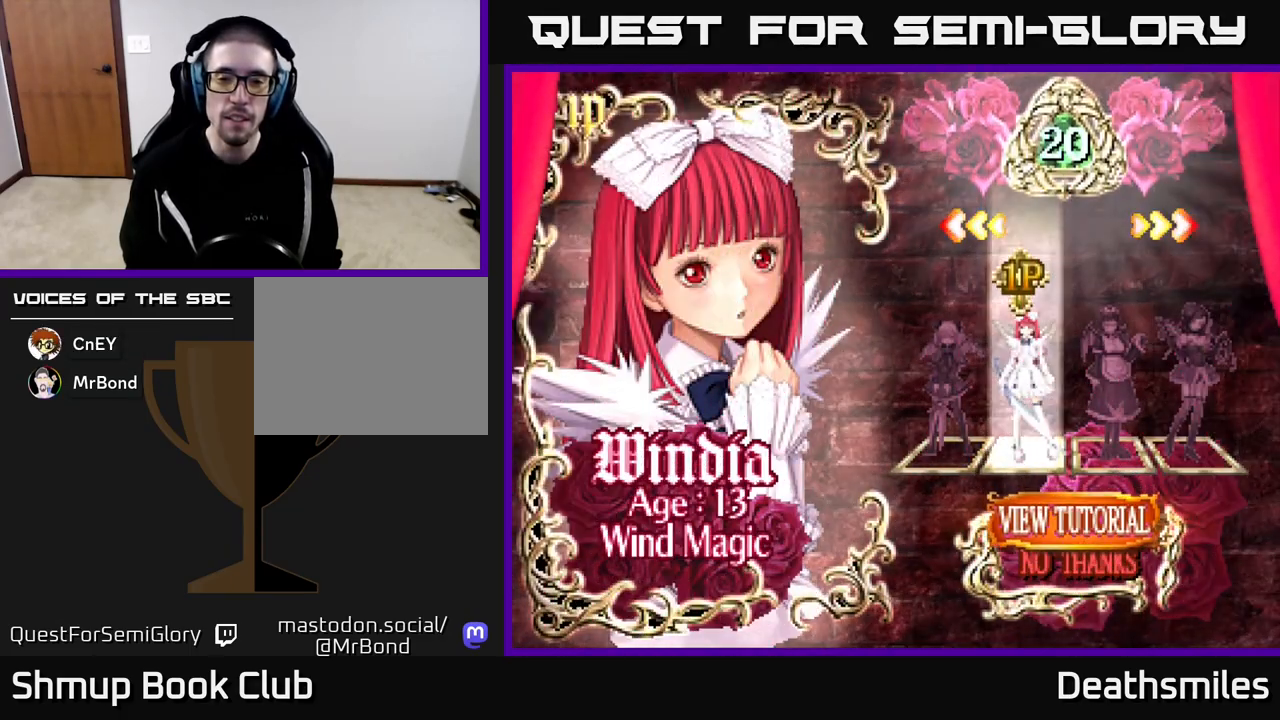
{"buttons": ["DPAD_RIGHT"], "events": [[267, "DPAD_RIGHT", "down"], [400, "DPAD_RIGHT", "up"], [467, "DPAD_RIGHT", "down"]]}
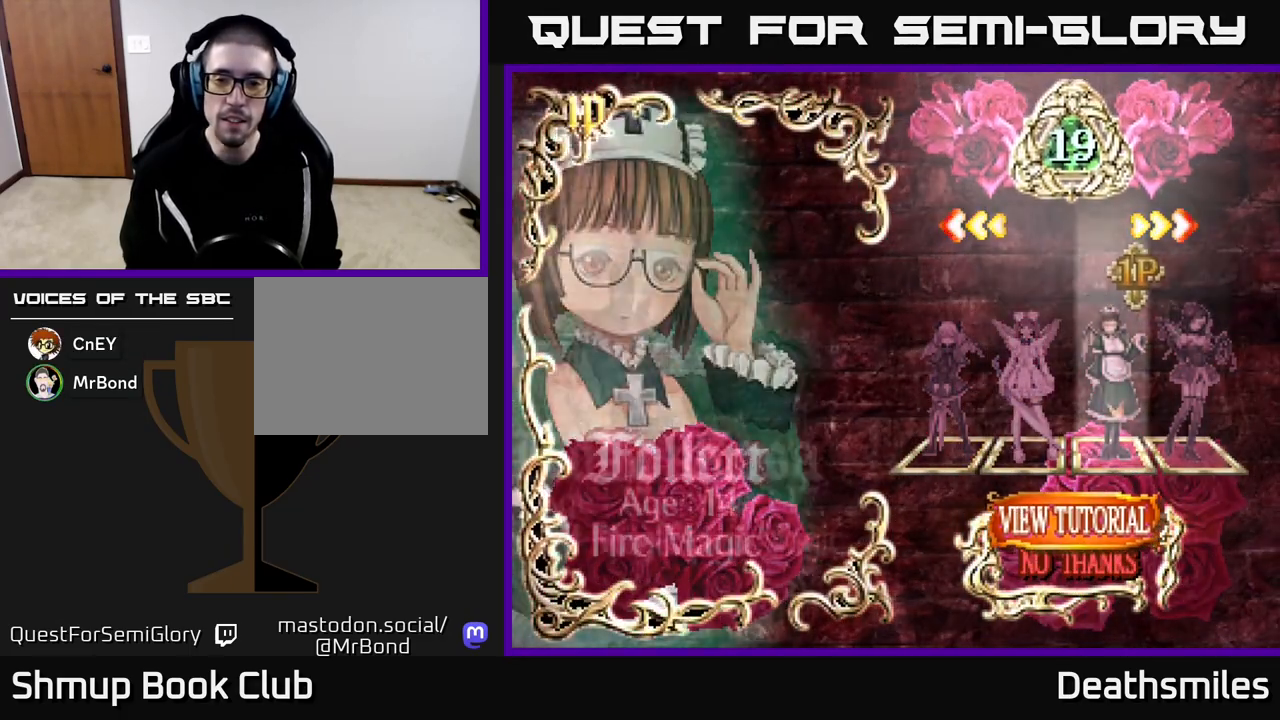
{"buttons": [], "events": [[100, "DPAD_RIGHT", "up"], [250, "DPAD_LEFT", "down"], [333, "DPAD_LEFT", "up"], [400, "DPAD_LEFT", "down"], [483, "DPAD_LEFT", "up"]]}
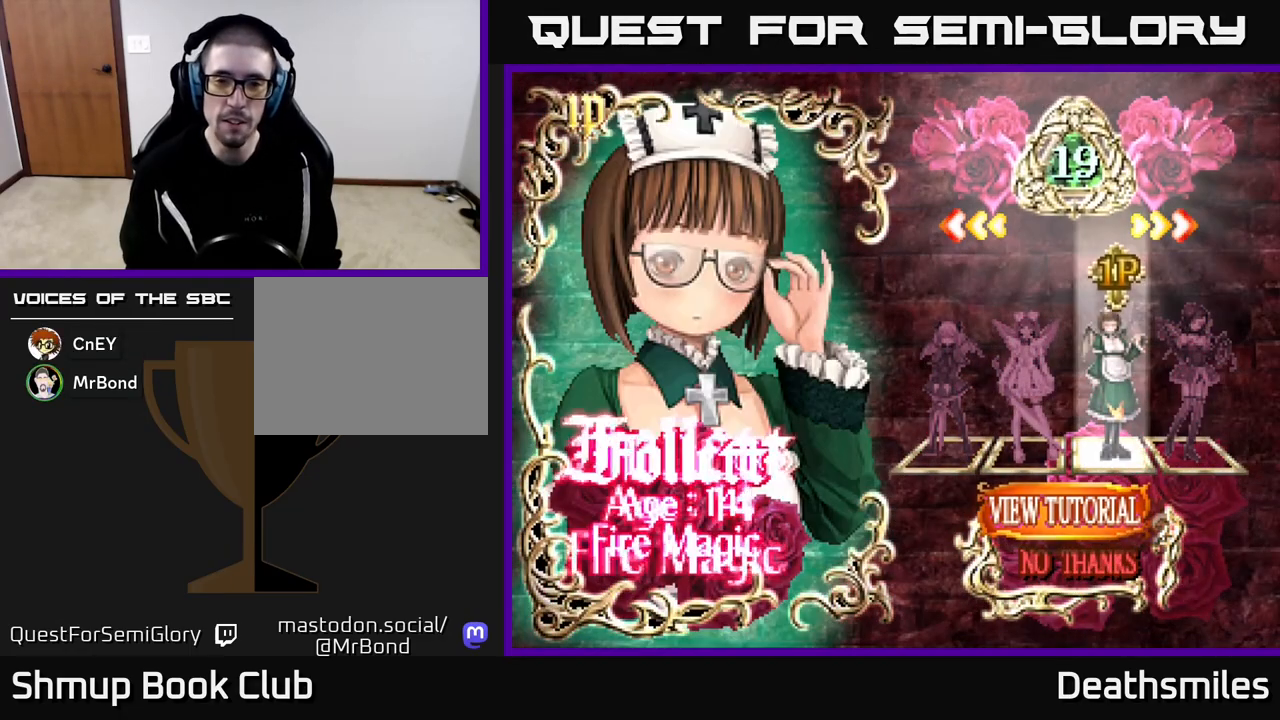
{"buttons": [], "events": [[67, "DPAD_LEFT", "down"], [150, "DPAD_LEFT", "up"], [267, "DPAD_LEFT", "down"], [383, "DPAD_LEFT", "up"]]}
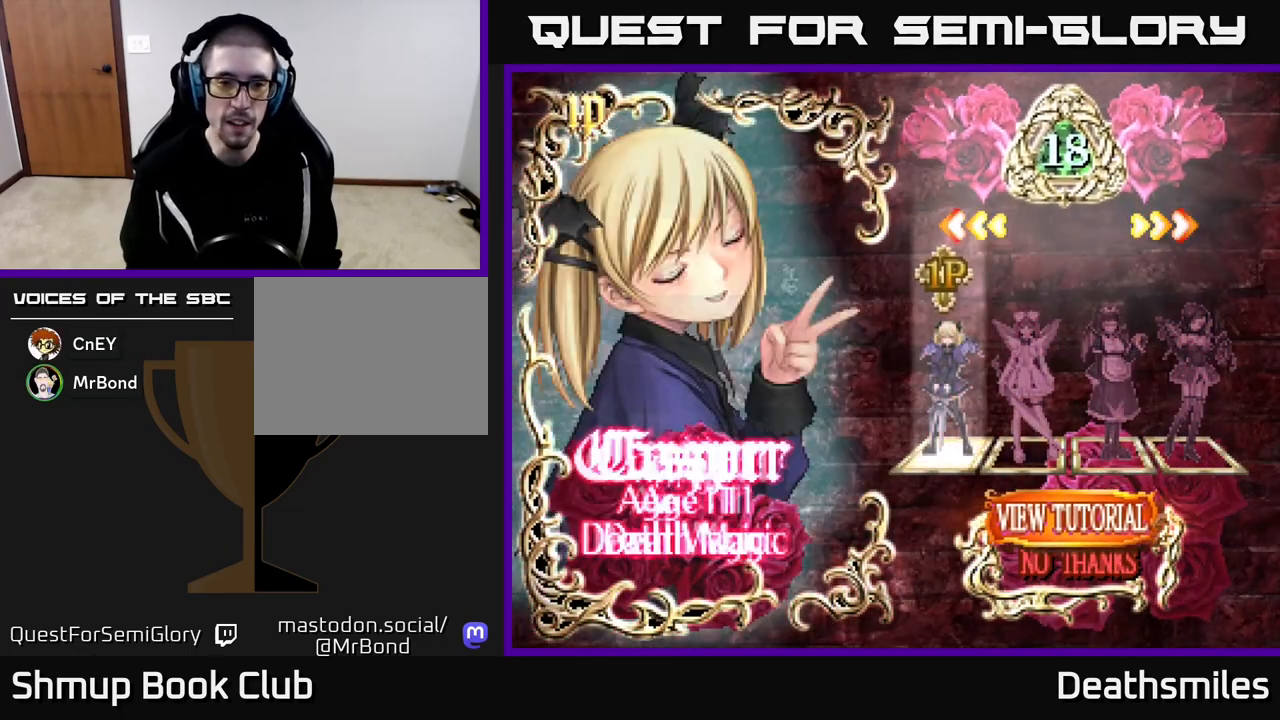
{"buttons": [], "events": []}
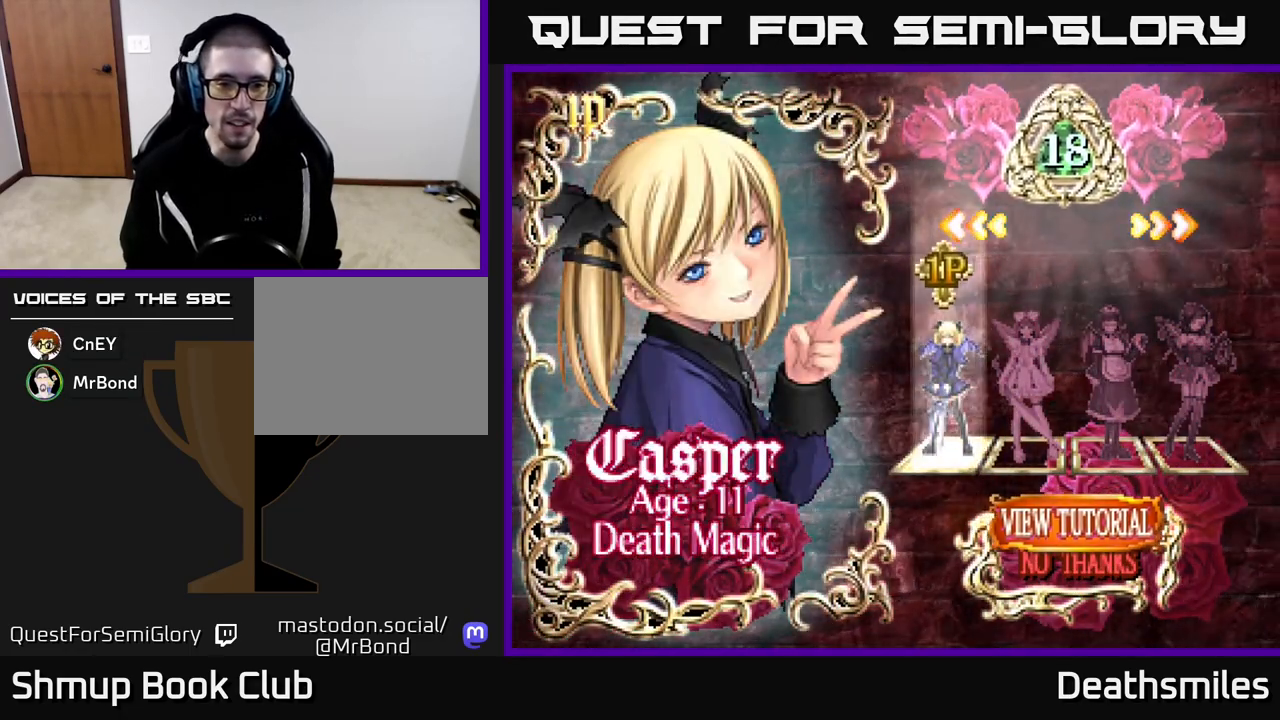
{"buttons": [], "events": [[317, "A", "down"], [367, "A", "up"]]}
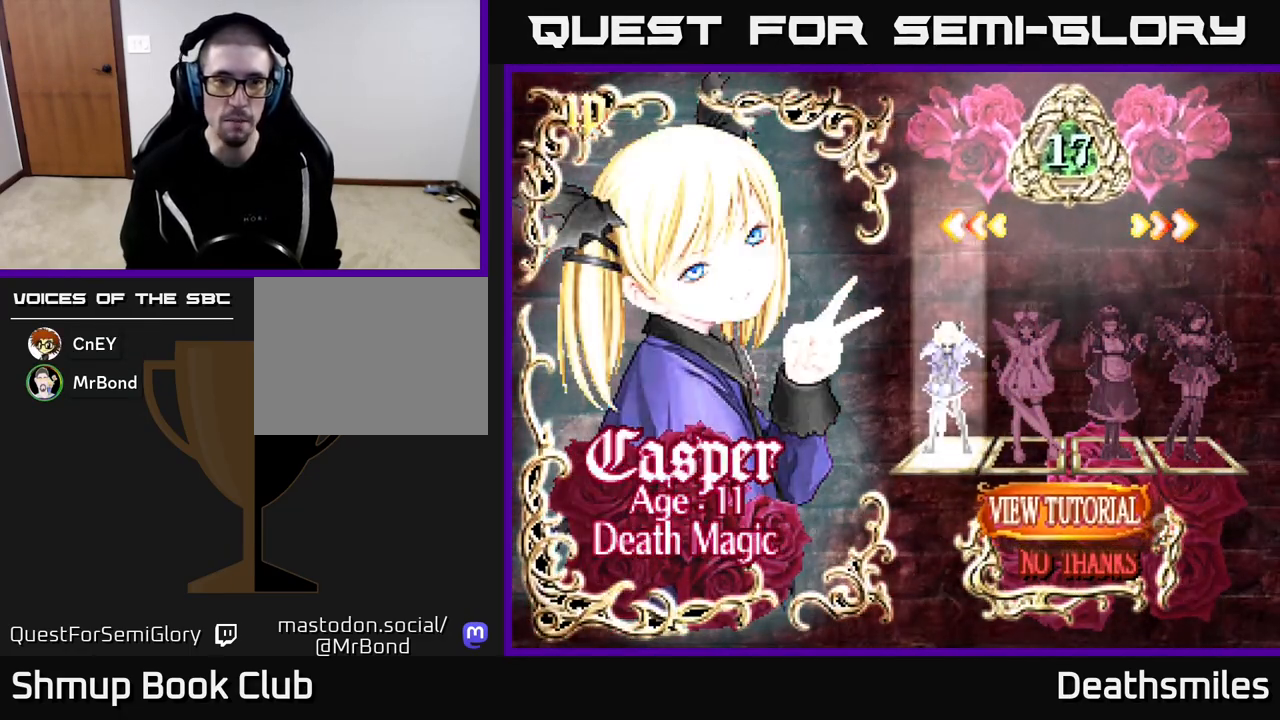
{"buttons": [], "events": []}
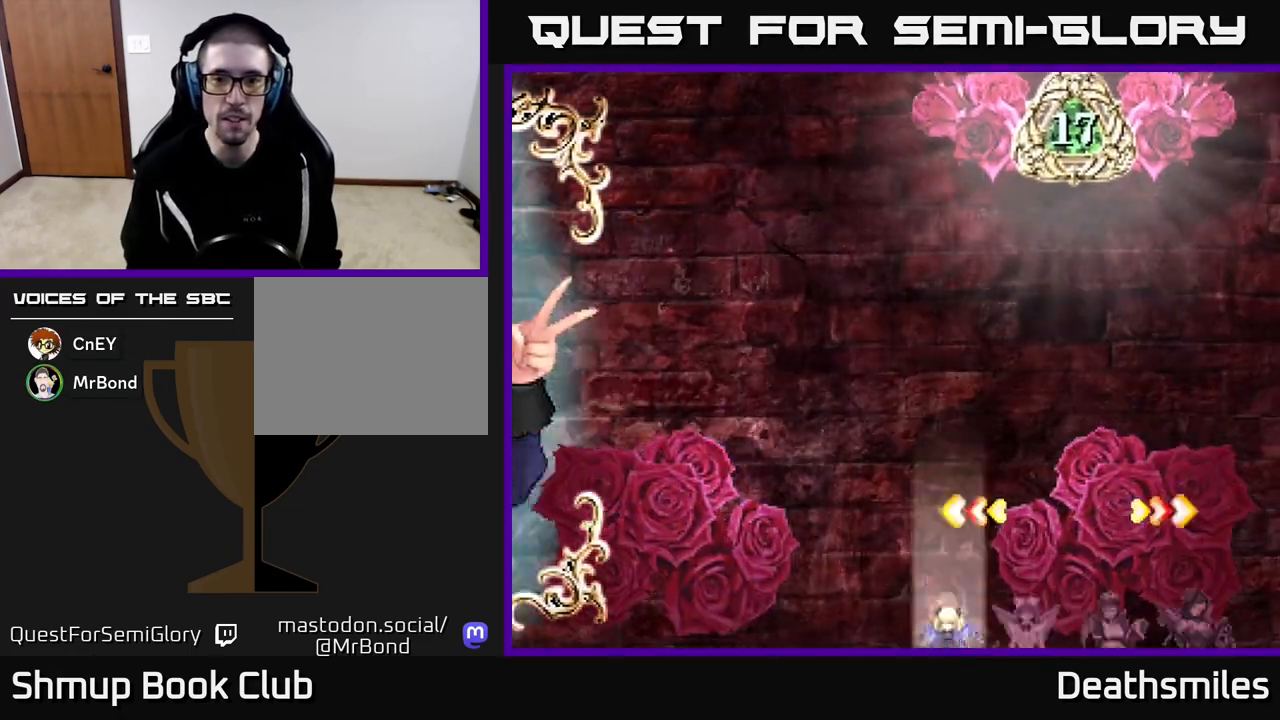
{"buttons": [], "events": []}
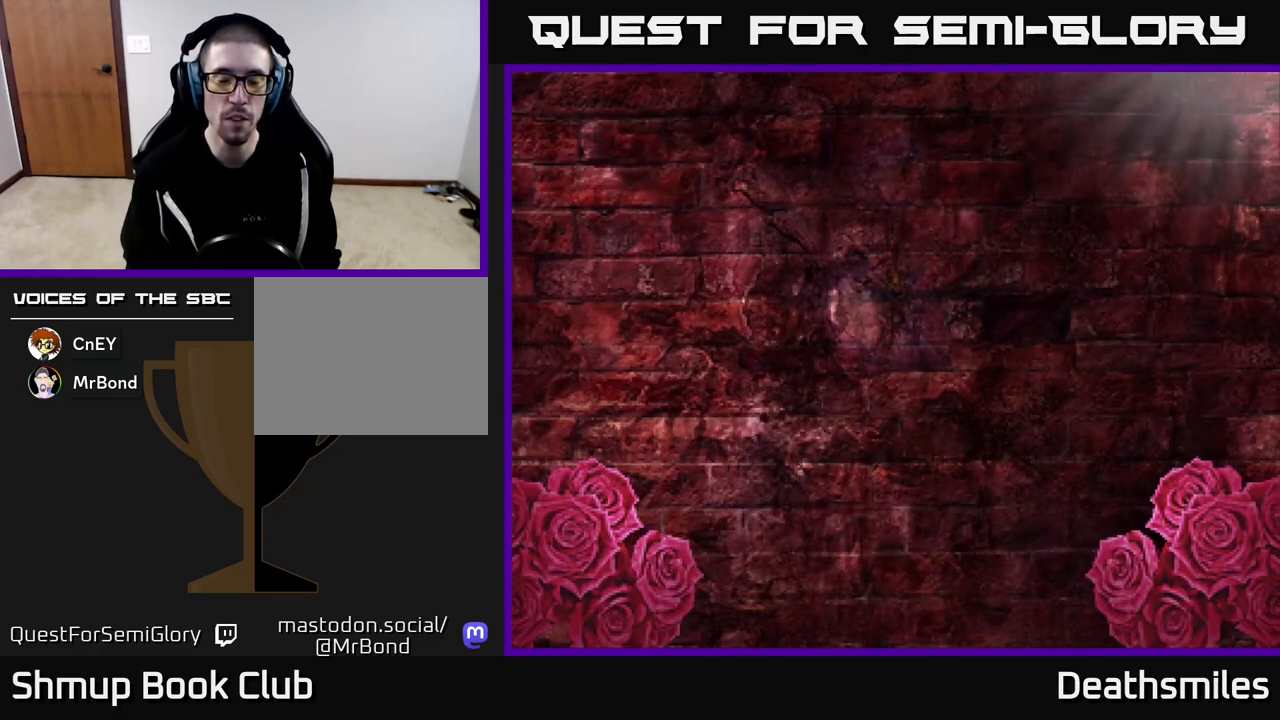
{"buttons": [], "events": []}
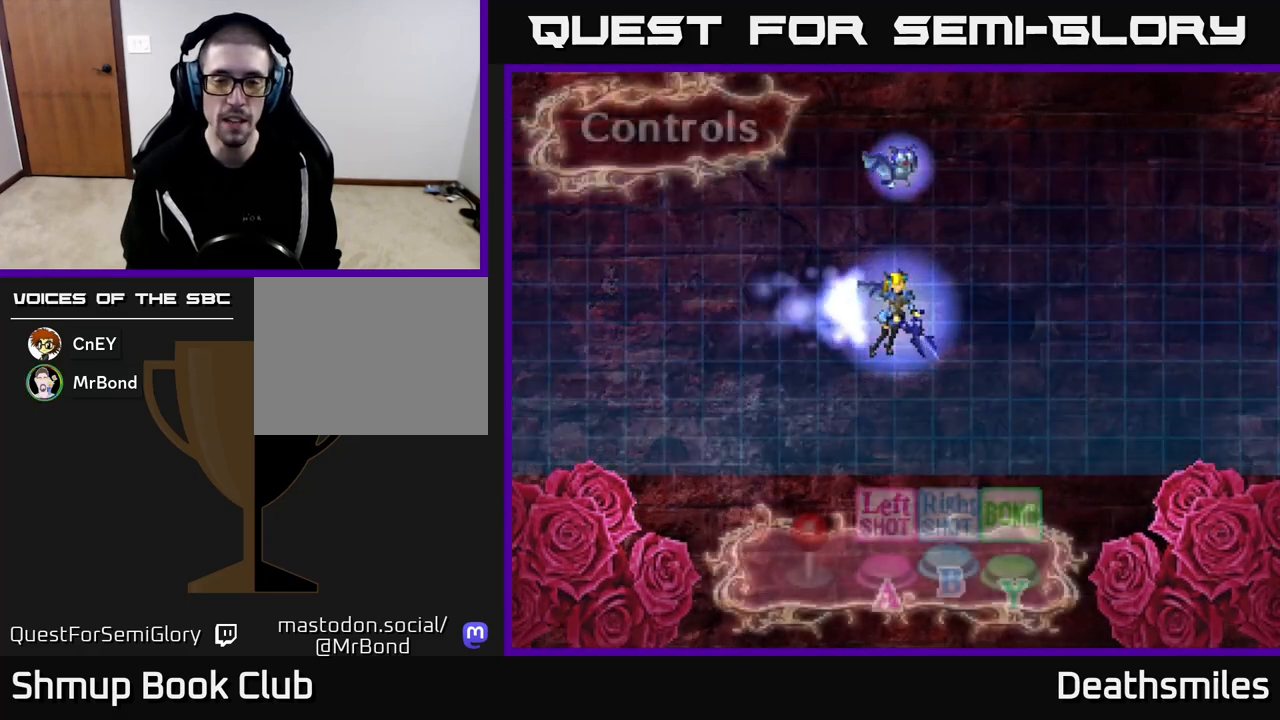
{"buttons": ["START"], "events": [[67, "A", "down"], [200, "A", "up"], [433, "START", "down"]]}
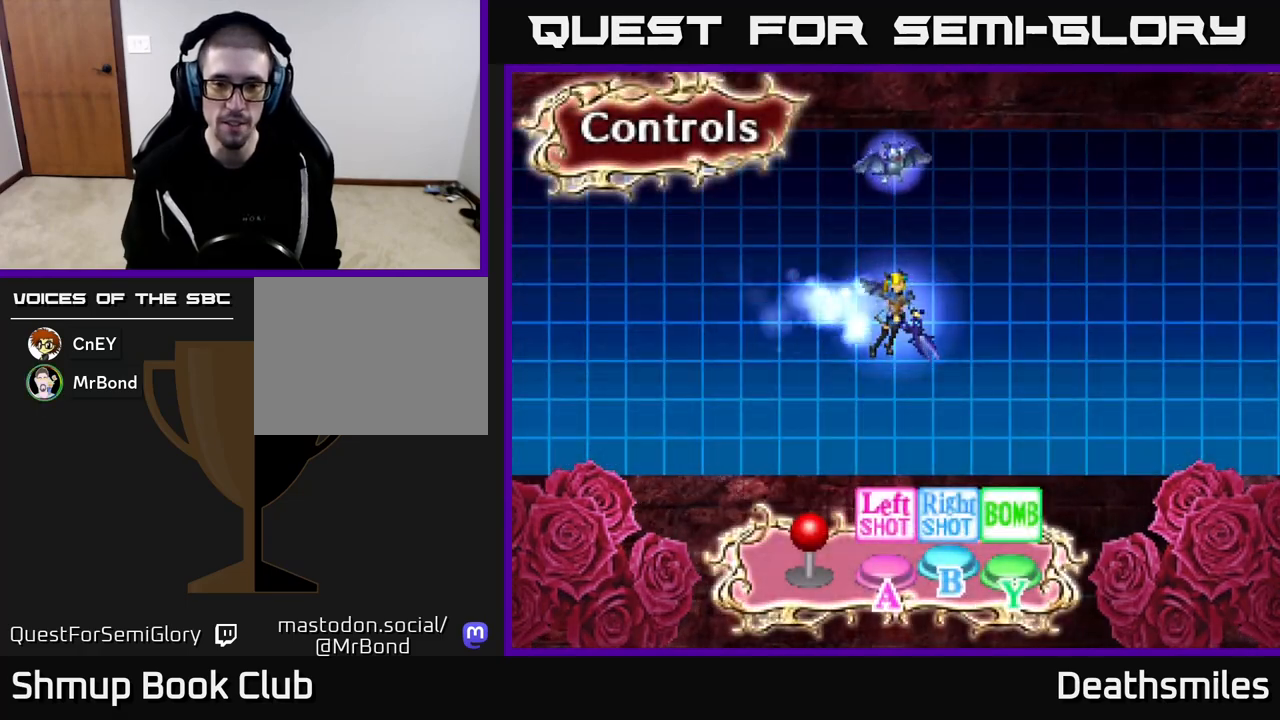
{"buttons": [], "events": [[117, "START", "up"], [300, "A", "down"], [467, "A", "up"]]}
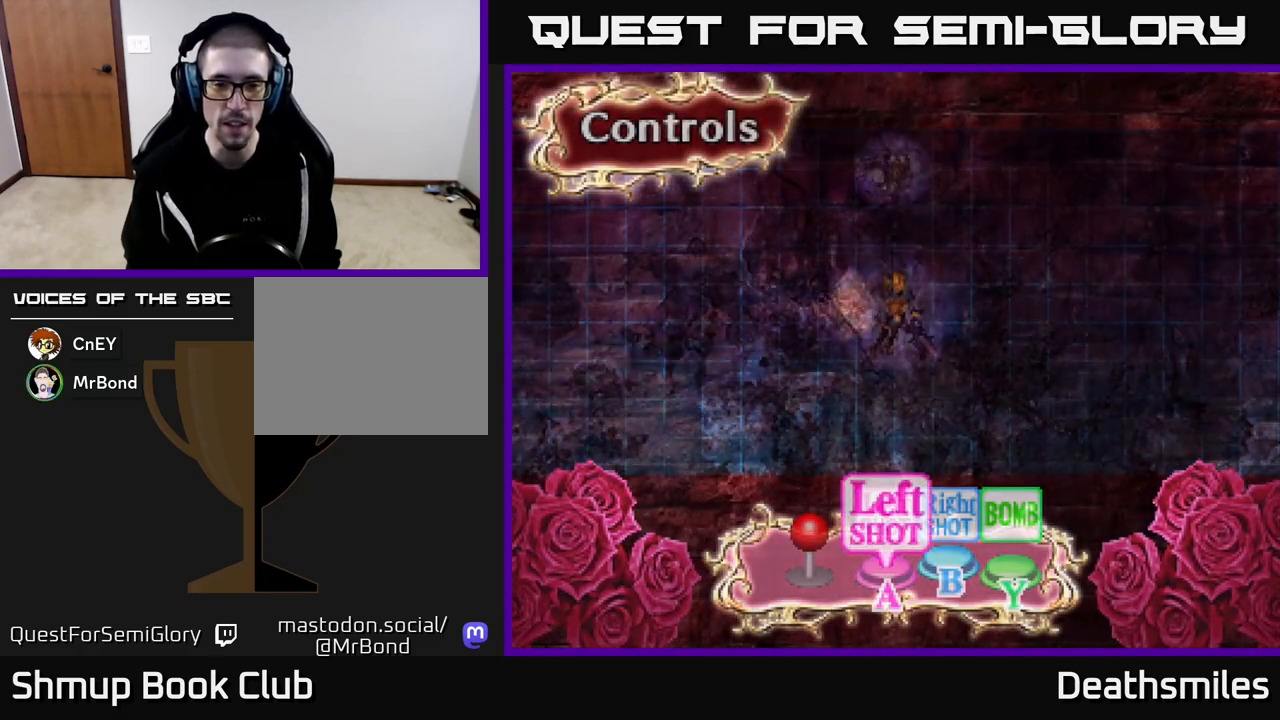
{"buttons": ["START"], "events": [[367, "START", "down"]]}
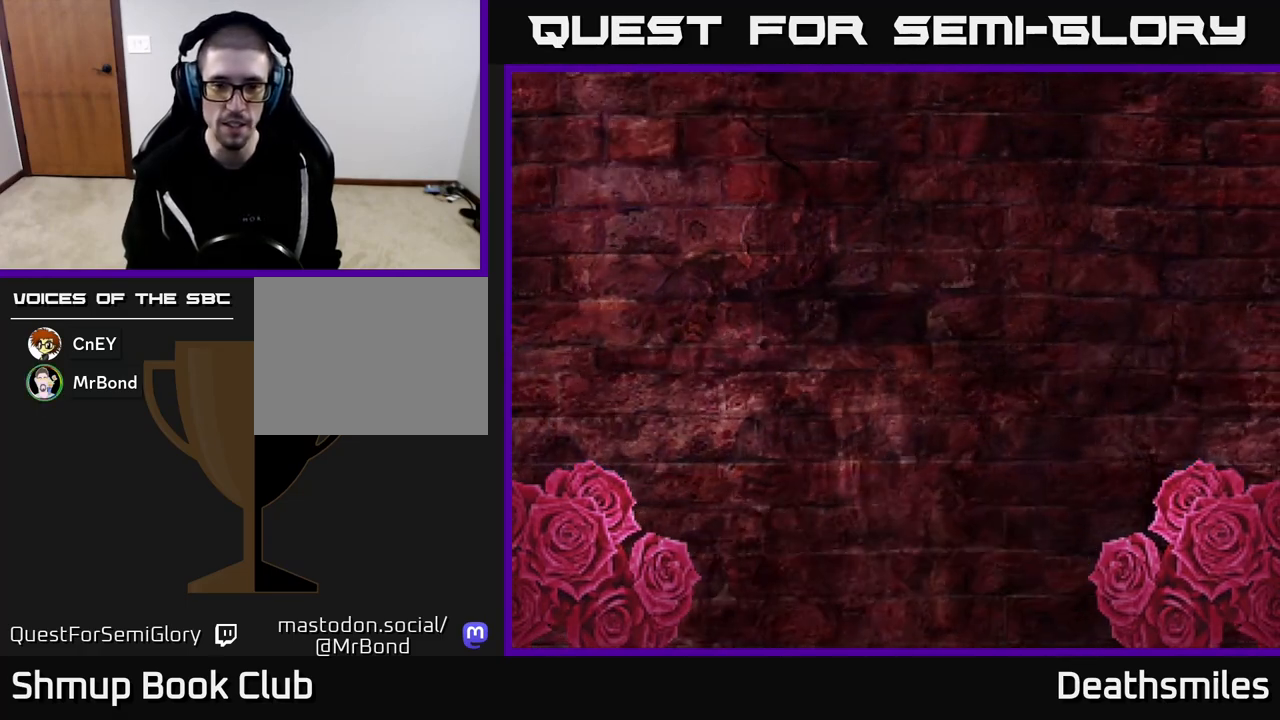
{"buttons": [], "events": [[33, "START", "up"]]}
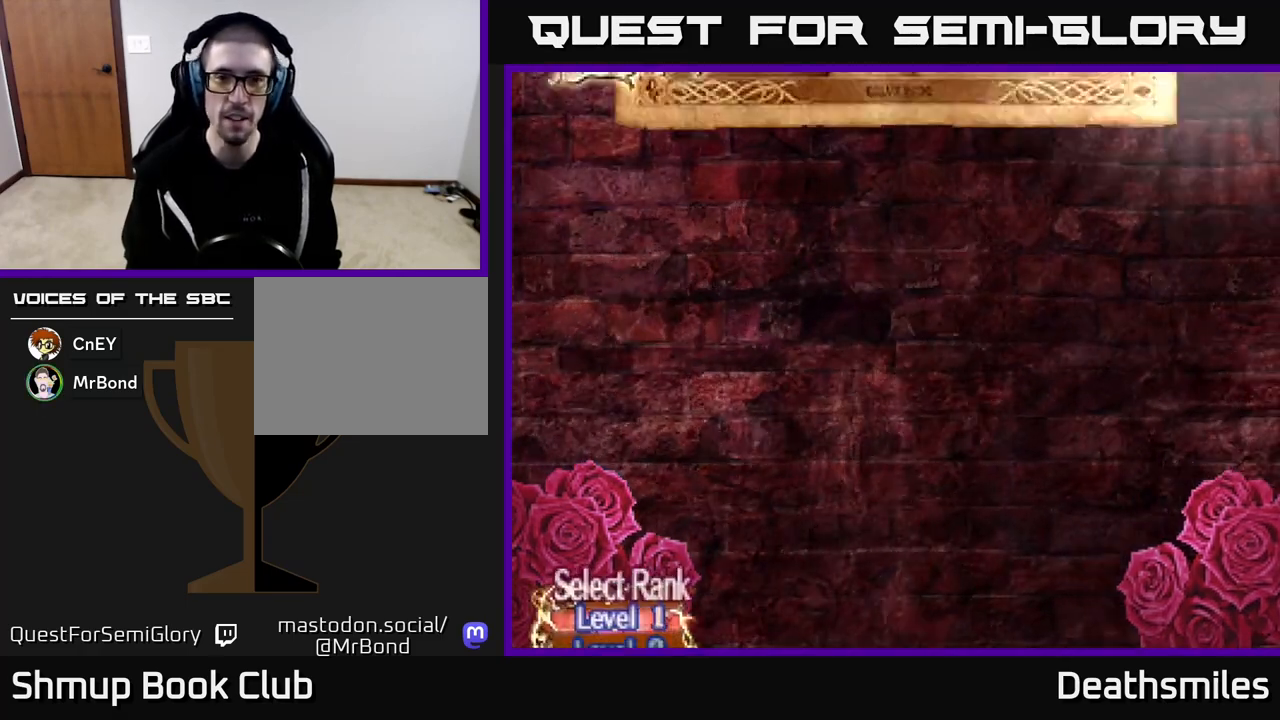
{"buttons": [], "events": []}
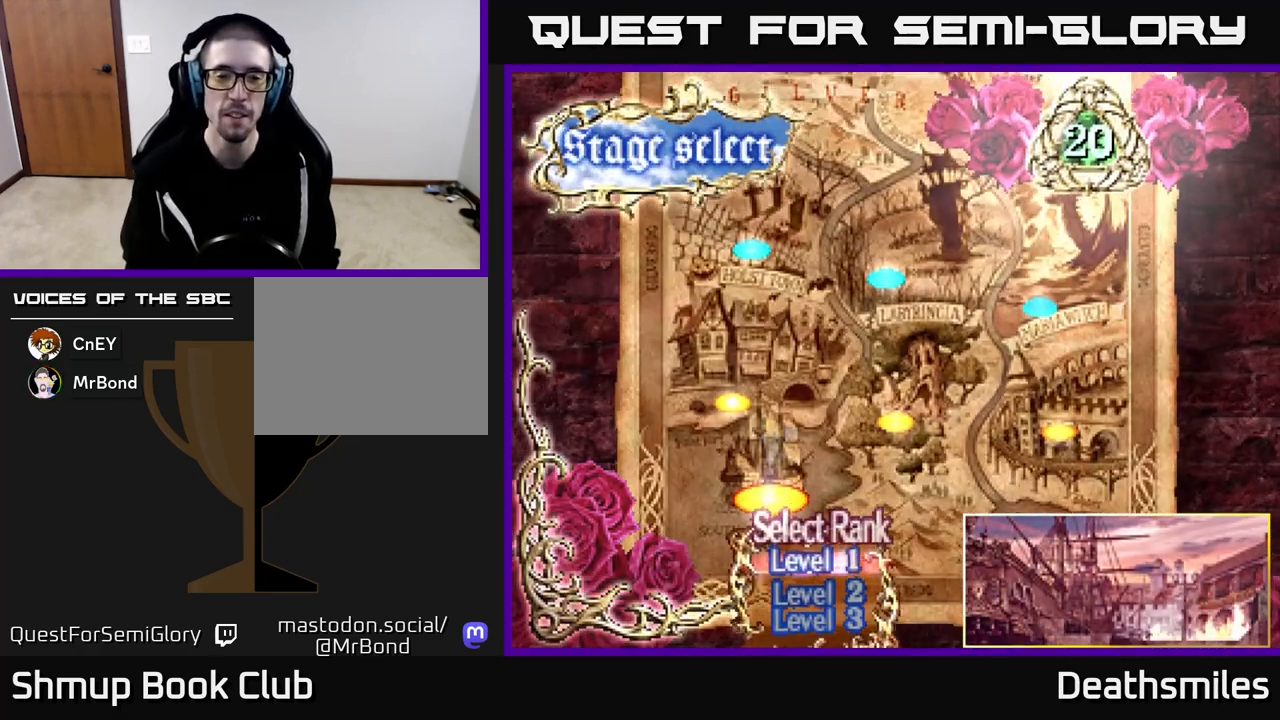
{"buttons": [], "events": [[400, "DPAD_DOWN", "down"], [450, "DPAD_DOWN", "up"]]}
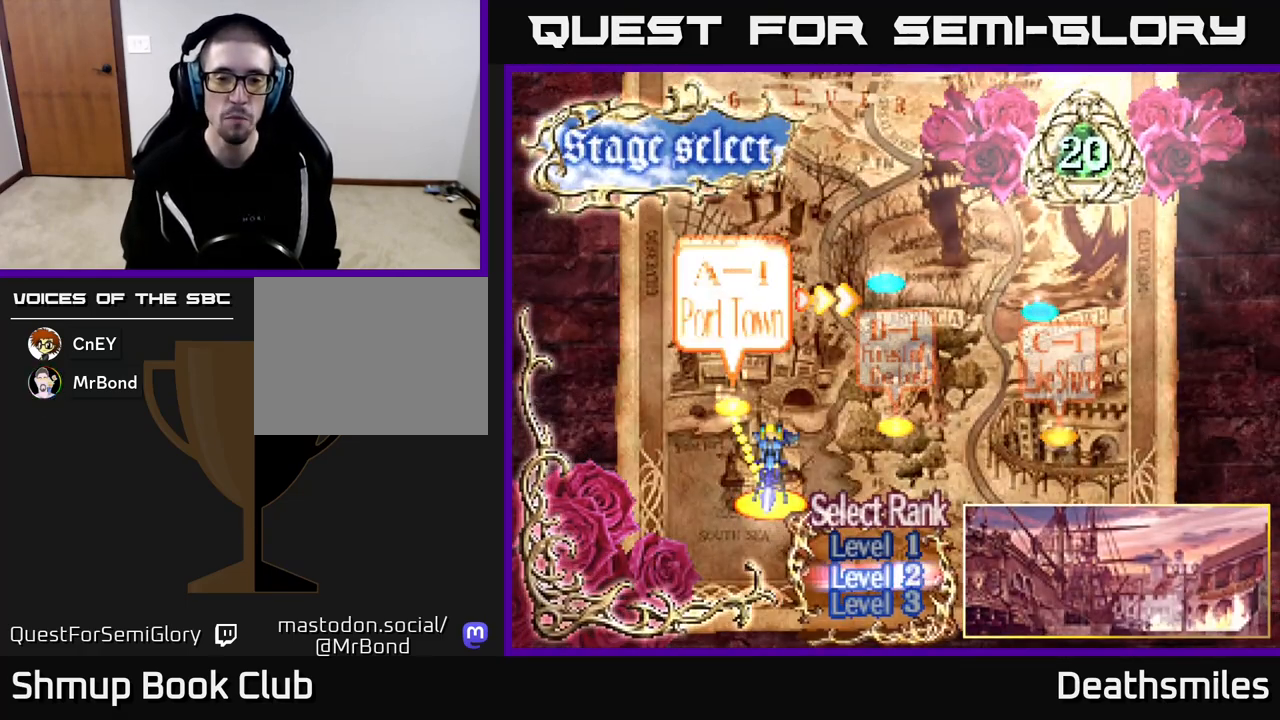
{"buttons": [], "events": [[50, "DPAD_DOWN", "down"], [150, "DPAD_DOWN", "up"], [200, "A", "down"], [283, "A", "up"]]}